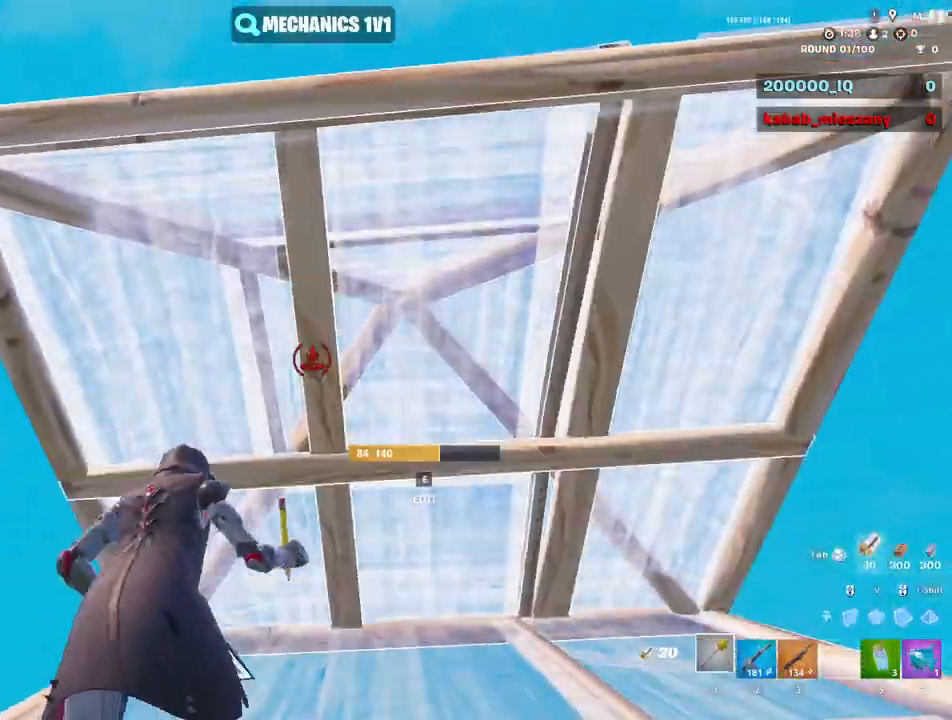
Gameplay with keyboard and mouse; each line is a JSON object with the keys and mouse buttons held at the frame after it. "events" lists presses ("down") and releases ("up") of "1", "2", "3", "4", "5", "a", "alt", "c", "caps_lock", "ctrl", "d", "e", "f", "g", "q", "r", "s", "shift", "space", "t", "tab", "v", "w", "x", "z", "mouse_left", "mouse_wheel" and "mouse_right" between this image and that frame as [ms after this image, input, new state], when the widget could be followed in between. "mouse_left", "mouse_wheel", "mouse_right" = the "left", "wheel", "right" buttons of the "mouse" list. No other keys are recorded. "wheel" means that the mouse wheel is clicked or scrolled. "mouse_move" is the direction in which the mouse moves at that frame (one of eight, or "still"), when it could be read.
{"keys": ["w"], "mouse": [], "mouse_move": "right", "events": [[17, "mouse_left", "up"], [17, "v", "up"], [67, "1", "up"], [67, "e", "down"], [117, "mouse_left", "down"], [150, "e", "up"], [150, "mouse_left", "up"], [250, "e", "down"], [300, "e", "up"], [300, "mouse_left", "down"], [433, "1", "down"], [483, "1", "up"], [483, "mouse_left", "up"]]}
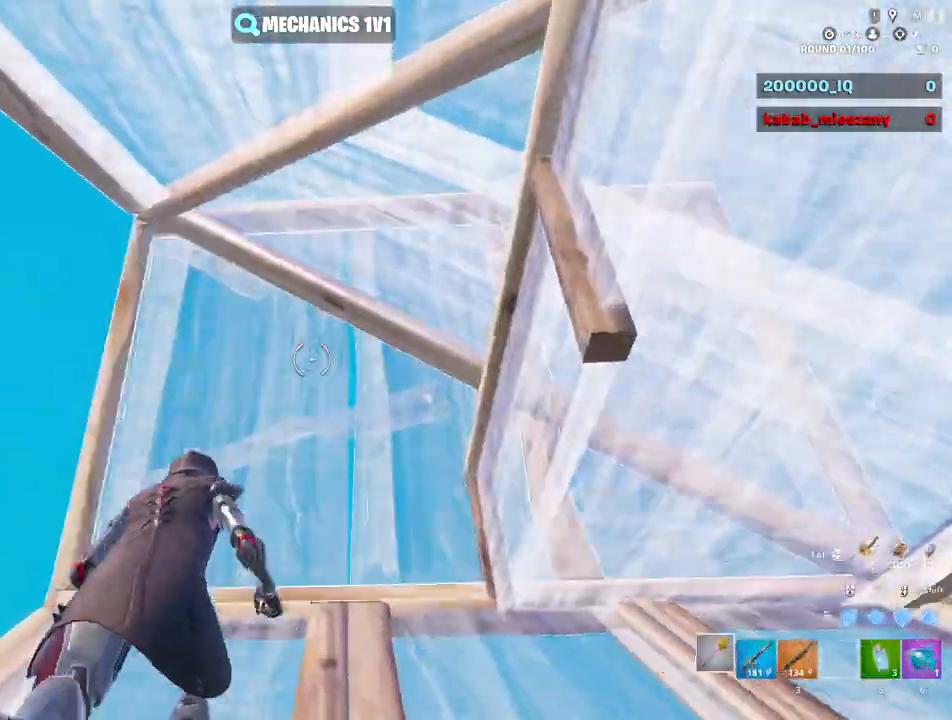
{"keys": ["e", "w"], "mouse": [], "mouse_move": "up", "events": [[83, "e", "down"], [83, "mouse_left", "down"], [133, "e", "up"], [167, "mouse_left", "up"], [217, "mouse_left", "down"], [267, "v", "down"], [367, "v", "up"], [450, "mouse_left", "up"], [500, "e", "down"]]}
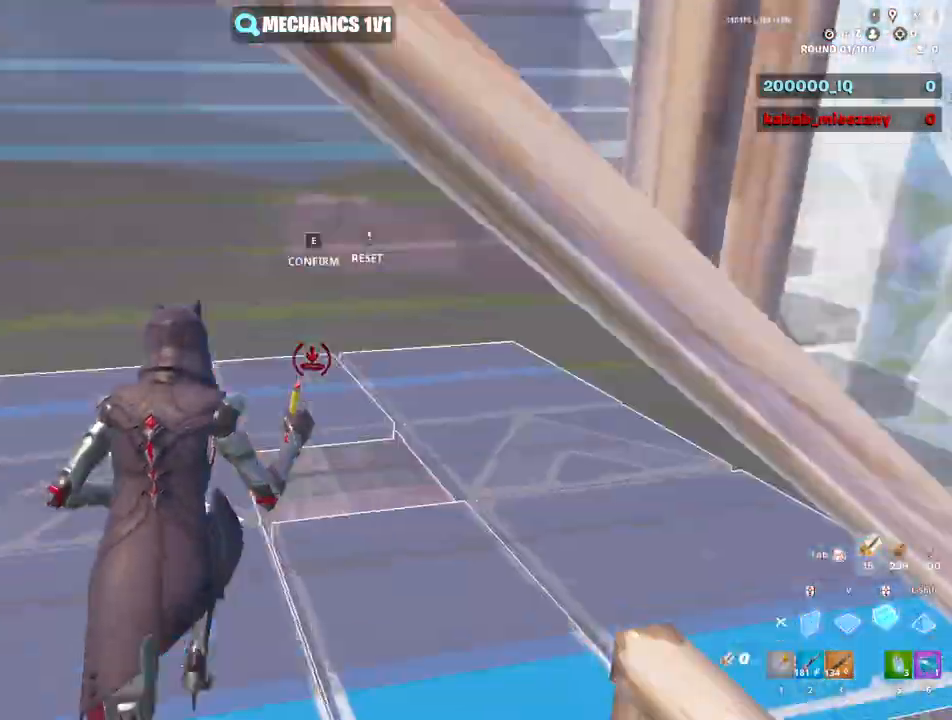
{"keys": ["e", "w"], "mouse": ["left"], "mouse_move": "down-left", "events": [[50, "mouse_left", "down"], [100, "a", "down"], [100, "e", "up"], [150, "mouse_left", "up"], [183, "mouse_left", "down"], [283, "a", "up"], [333, "1", "down"], [417, "1", "up"], [417, "mouse_left", "up"], [467, "e", "down"], [467, "mouse_left", "down"]]}
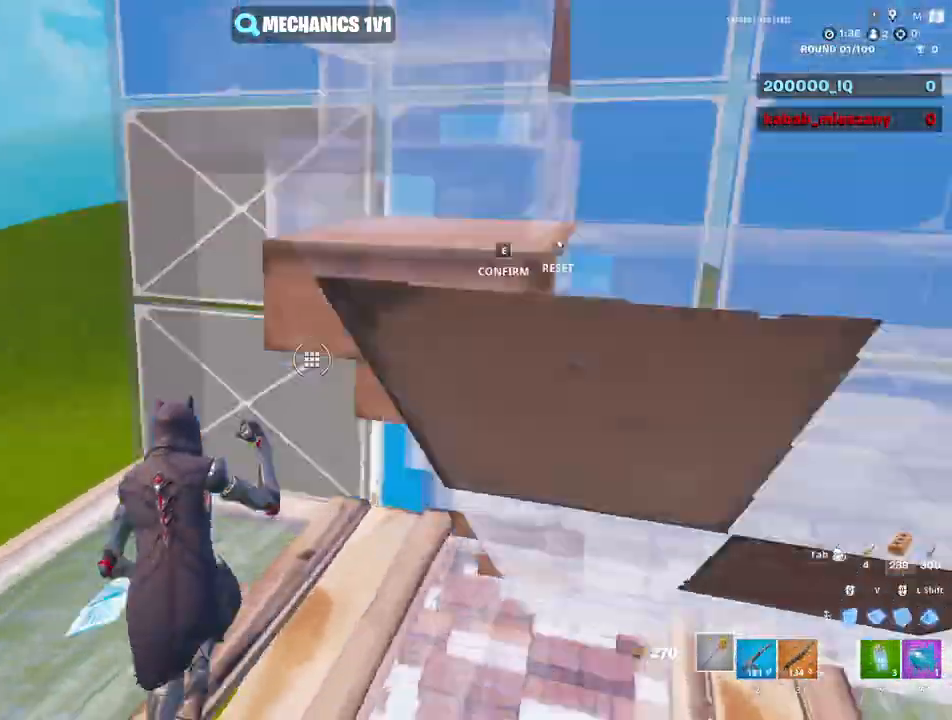
{"keys": ["w"], "mouse": [], "mouse_move": "right", "events": [[67, "a", "down"], [67, "e", "up"], [117, "mouse_left", "up"], [150, "mouse_left", "down"], [200, "shift", "down"], [300, "mouse_left", "up"], [350, "shift", "up"], [383, "a", "up"], [383, "e", "down"], [383, "mouse_left", "down"], [483, "e", "up"], [483, "mouse_left", "up"]]}
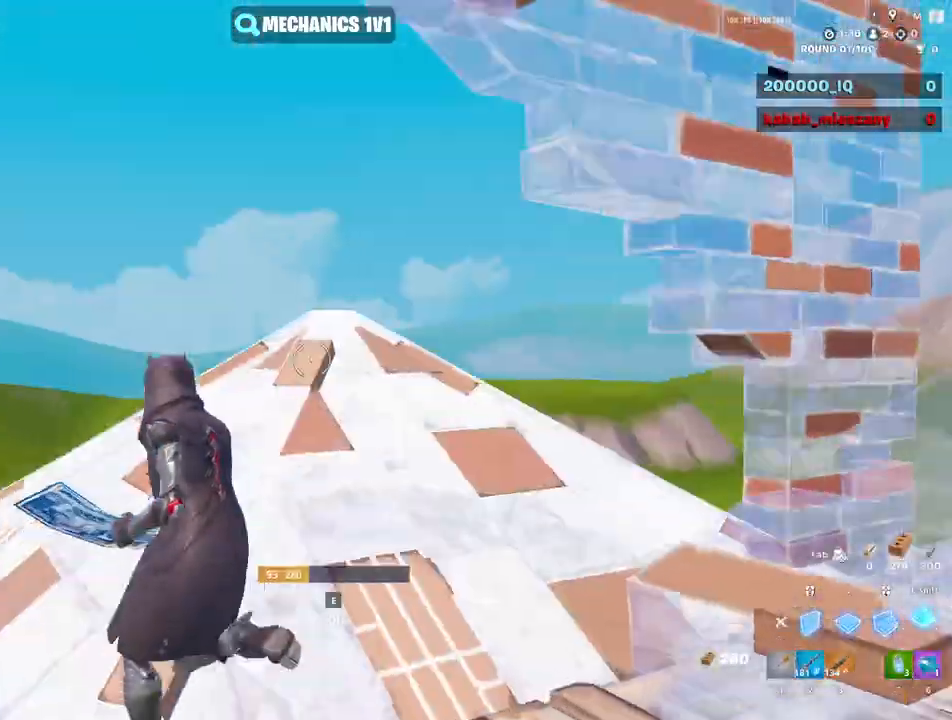
{"keys": ["e", "w"], "mouse": [], "mouse_move": "up-left", "events": [[33, "mouse_left", "down"], [33, "shift", "down"], [117, "shift", "up"], [117, "v", "down"], [217, "1", "down"], [217, "mouse_left", "up"], [217, "v", "up"], [267, "1", "up"], [267, "e", "down"], [267, "mouse_left", "down"], [350, "e", "up"], [350, "mouse_left", "up"], [450, "e", "down"], [450, "mouse_left", "down"], [500, "mouse_left", "up"]]}
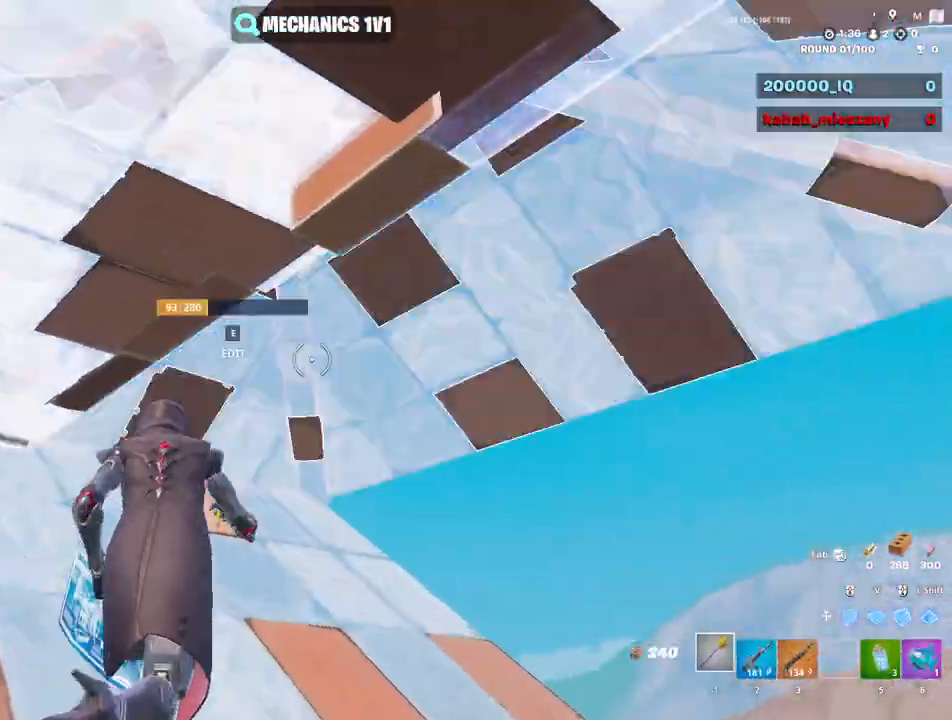
{"keys": ["w"], "mouse": [], "mouse_move": "right", "events": [[50, "e", "up"], [50, "mouse_left", "down"], [183, "1", "down"], [183, "mouse_left", "up"], [233, "1", "up"], [283, "e", "down"], [283, "mouse_left", "down"], [333, "e", "up"], [433, "mouse_left", "up"]]}
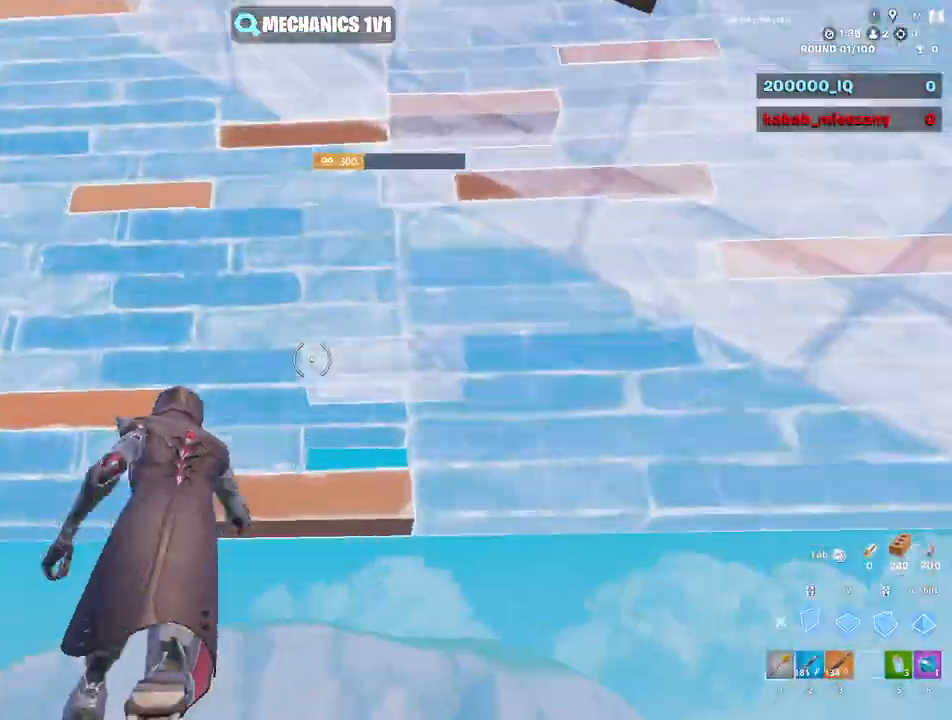
{"keys": ["e"], "mouse": [], "mouse_move": "down", "events": [[67, "d", "down"], [67, "mouse_left", "down"], [67, "space", "down"], [150, "d", "up"], [150, "space", "up"], [250, "mouse_left", "up"], [250, "w", "up"], [300, "a", "down"], [383, "a", "up"], [433, "e", "down"]]}
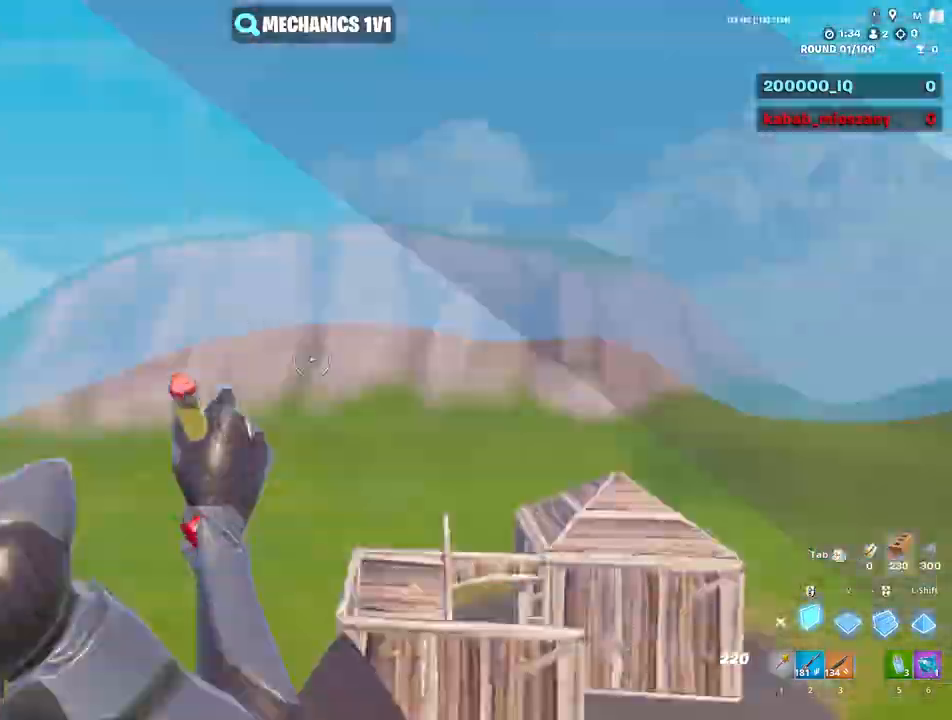
{"keys": ["w"], "mouse": ["left"], "mouse_move": "down-right", "events": [[33, "e", "up"], [217, "e", "down"], [267, "e", "up"], [367, "e", "down"], [367, "mouse_left", "down"], [450, "e", "up"], [500, "w", "down"]]}
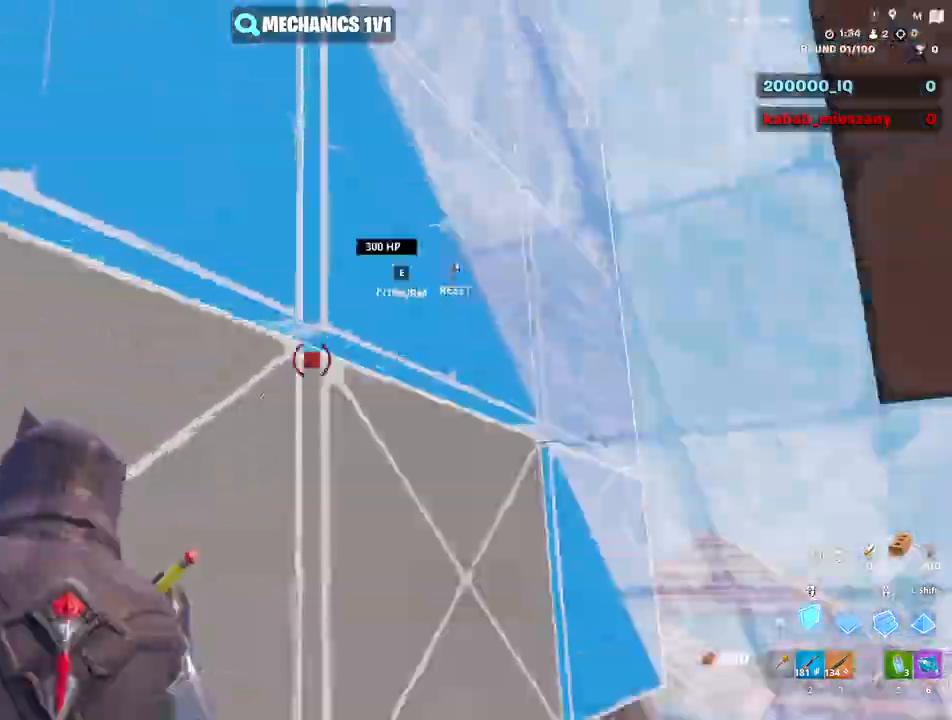
{"keys": ["w"], "mouse": ["left"], "mouse_move": "down-right", "events": [[150, "mouse_left", "up"], [233, "mouse_left", "down"], [283, "space", "down"], [333, "d", "down"], [417, "space", "up"], [467, "d", "up"]]}
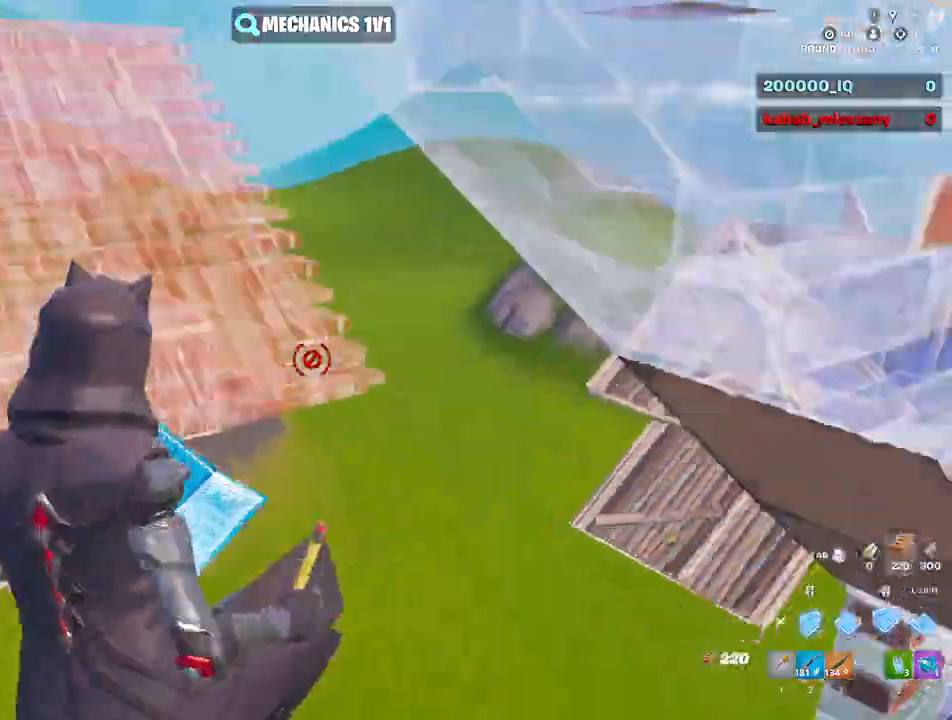
{"keys": ["w"], "mouse": ["left"], "mouse_move": "right", "events": [[67, "d", "down"], [100, "d", "up"], [350, "v", "down"], [483, "v", "up"]]}
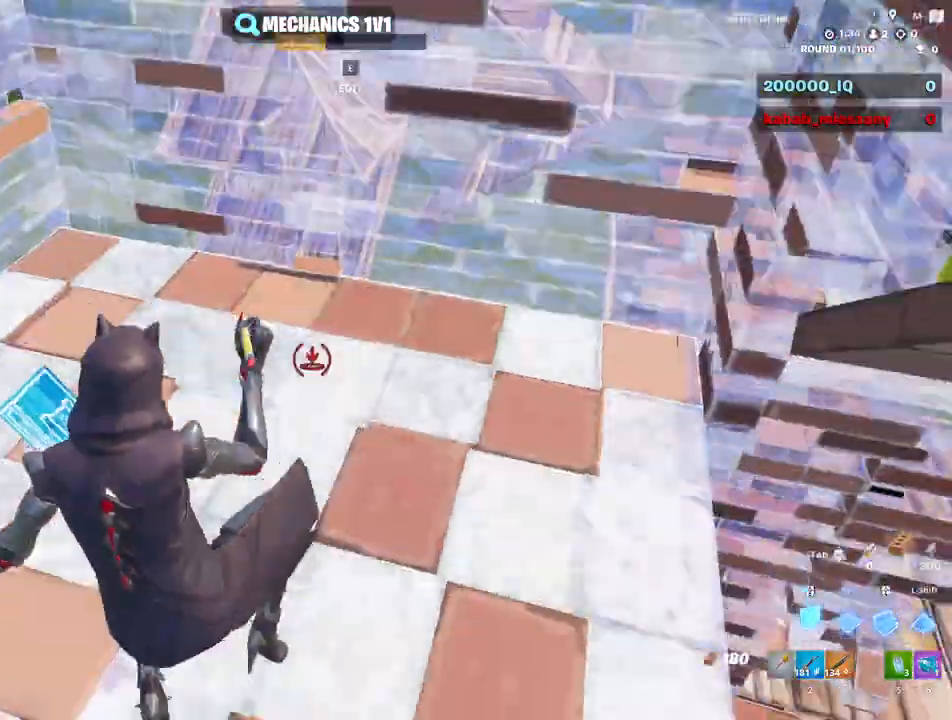
{"keys": ["d", "w"], "mouse": [], "mouse_move": "up-left", "events": [[83, "v", "down"], [167, "v", "up"], [217, "mouse_left", "up"], [267, "e", "down"], [317, "mouse_left", "down"], [350, "e", "up"], [450, "d", "down"], [450, "mouse_left", "up"]]}
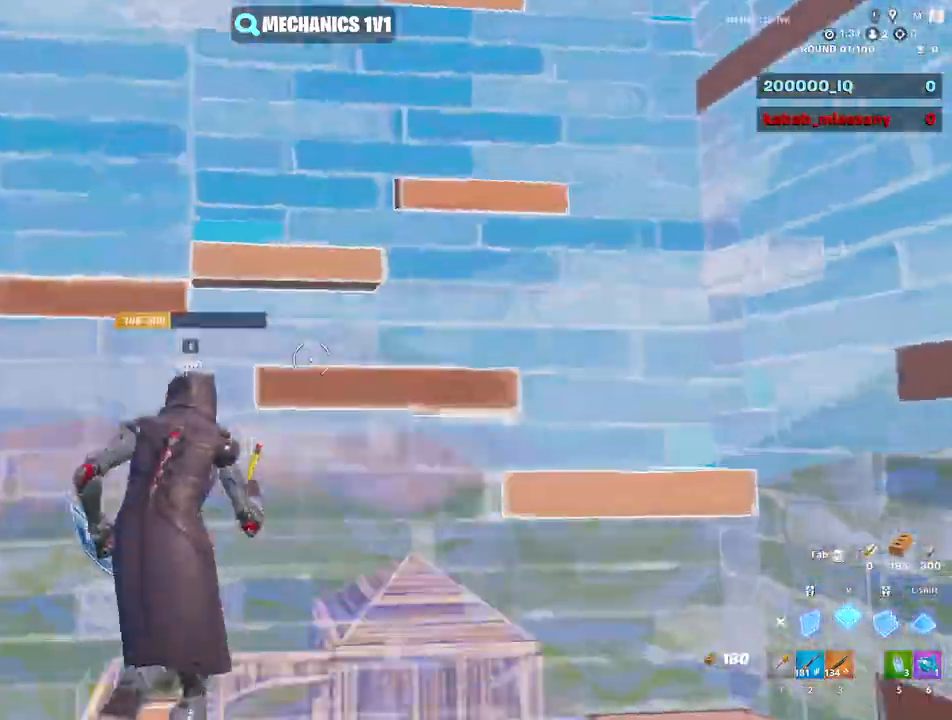
{"keys": ["w"], "mouse": ["left"], "mouse_move": "up-right", "events": [[50, "mouse_left", "down"], [50, "v", "down"], [150, "v", "up"], [333, "d", "up"]]}
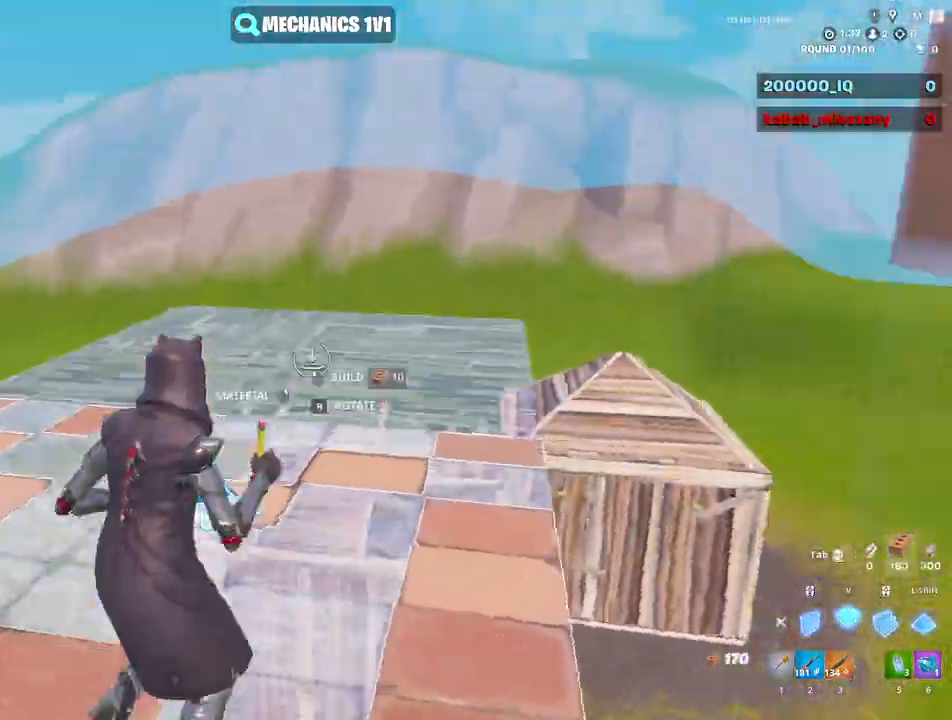
{"keys": ["w"], "mouse": ["left"], "mouse_move": "down", "events": [[17, "shift", "down"], [117, "v", "down"], [150, "shift", "up"], [200, "1", "down"], [200, "mouse_left", "up"], [250, "v", "up"], [300, "1", "up"], [300, "e", "down"], [300, "mouse_left", "down"], [350, "e", "up"], [350, "mouse_left", "up"], [433, "e", "down"], [433, "mouse_left", "down"], [483, "e", "up"]]}
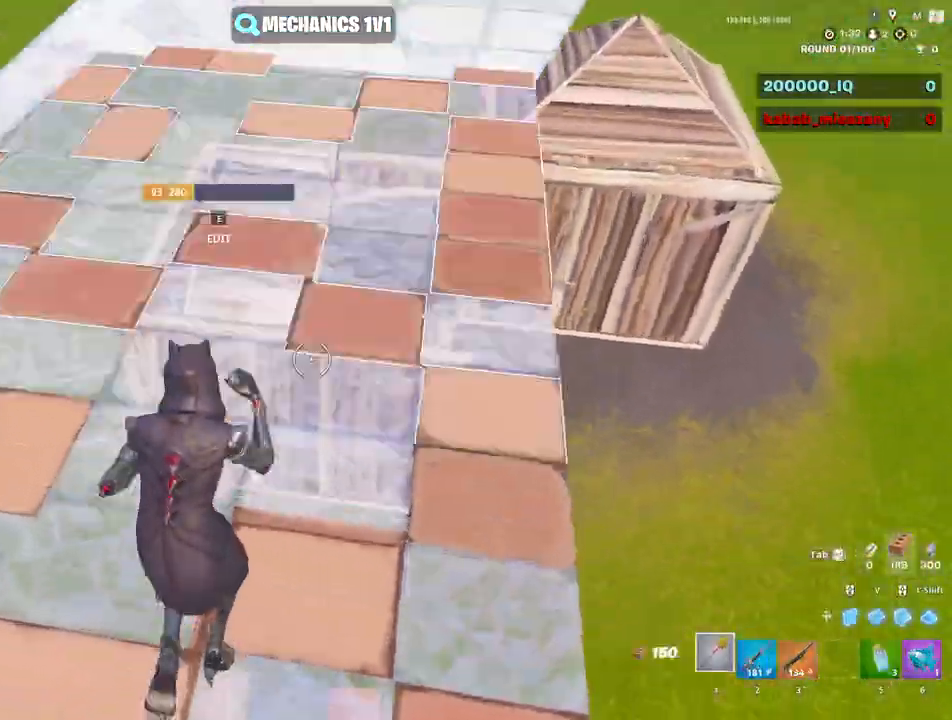
{"keys": ["w"], "mouse": ["left"], "mouse_move": "up-right", "events": [[33, "mouse_left", "up"], [83, "d", "down"], [83, "mouse_left", "down"], [117, "d", "up"], [167, "mouse_left", "up"], [217, "1", "down"], [317, "1", "up"], [317, "e", "down"], [317, "mouse_left", "down"], [367, "e", "up"], [400, "mouse_left", "up"], [450, "mouse_left", "down"]]}
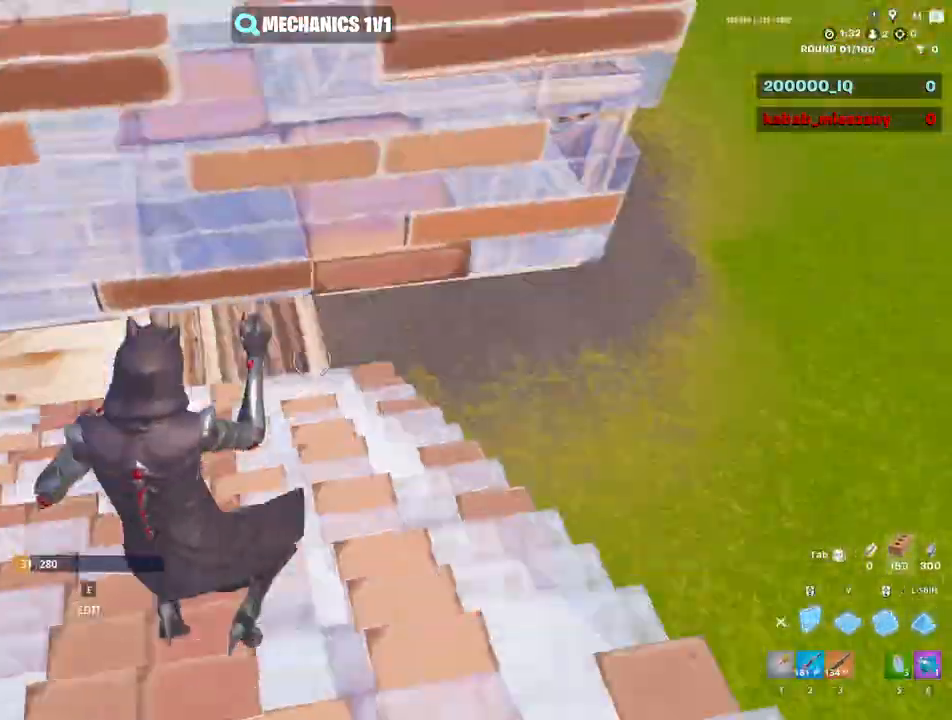
{"keys": ["d", "v", "w"], "mouse": ["left"], "mouse_move": "left", "events": [[50, "1", "down"], [150, "1", "up"], [150, "e", "down"], [150, "mouse_left", "up"], [233, "e", "up"], [233, "mouse_left", "down"], [333, "d", "down"], [367, "mouse_left", "up"], [417, "v", "down"], [467, "mouse_left", "down"]]}
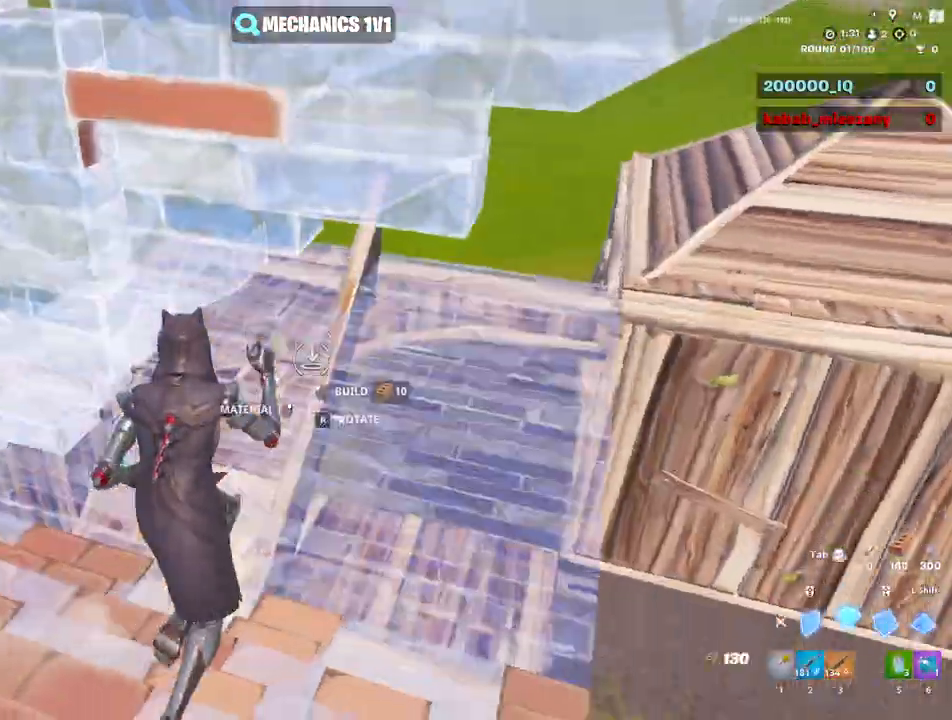
{"keys": ["e"], "mouse": ["left"], "mouse_move": "right", "events": [[17, "v", "up"], [117, "1", "down"], [117, "d", "up"], [200, "1", "up"], [200, "mouse_left", "up"], [250, "e", "down"], [300, "e", "up"], [300, "mouse_left", "down"], [333, "mouse_left", "up"], [333, "w", "up"], [450, "e", "down"], [483, "mouse_left", "down"]]}
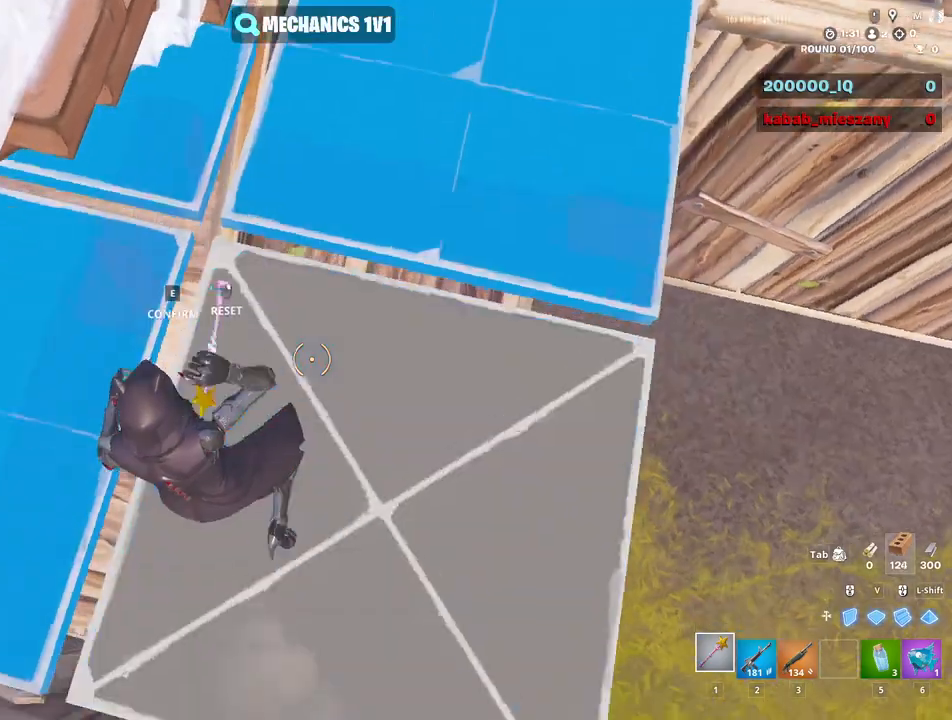
{"keys": ["s"], "mouse": [], "mouse_move": "left", "events": [[17, "mouse_left", "up"], [33, "e", "up"], [217, "3", "down"], [267, "3", "up"], [367, "e", "down"], [417, "e", "up"], [450, "s", "down"]]}
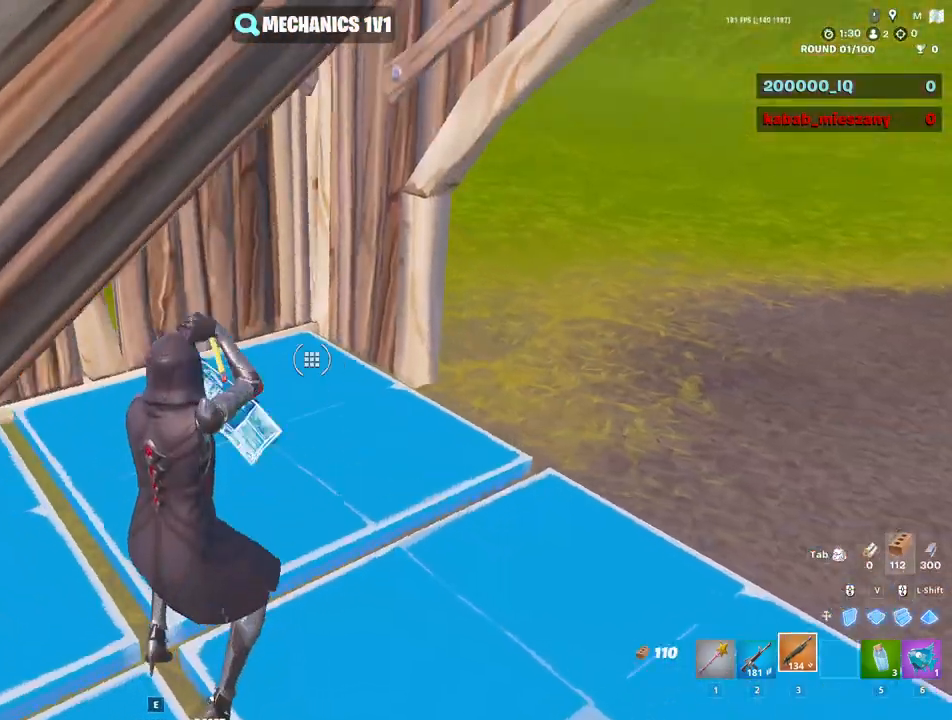
{"keys": ["3", "s"], "mouse": [], "mouse_move": "right", "events": [[417, "3", "down"]]}
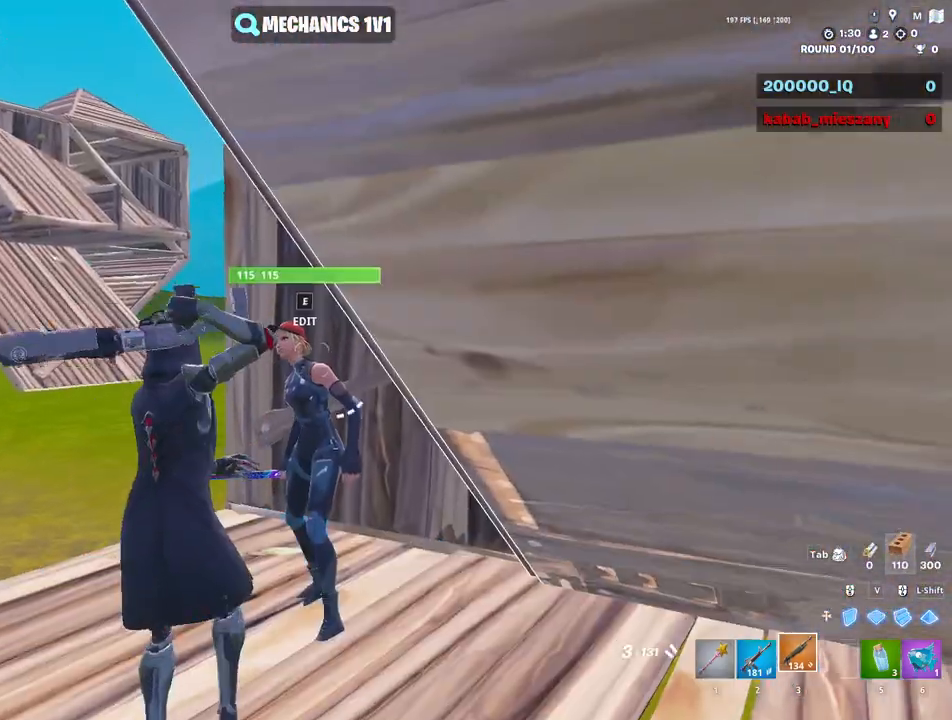
{"keys": ["s"], "mouse": ["left"], "mouse_move": "left", "events": [[17, "3", "up"], [383, "mouse_right", "down"], [483, "mouse_left", "down"], [483, "mouse_right", "up"]]}
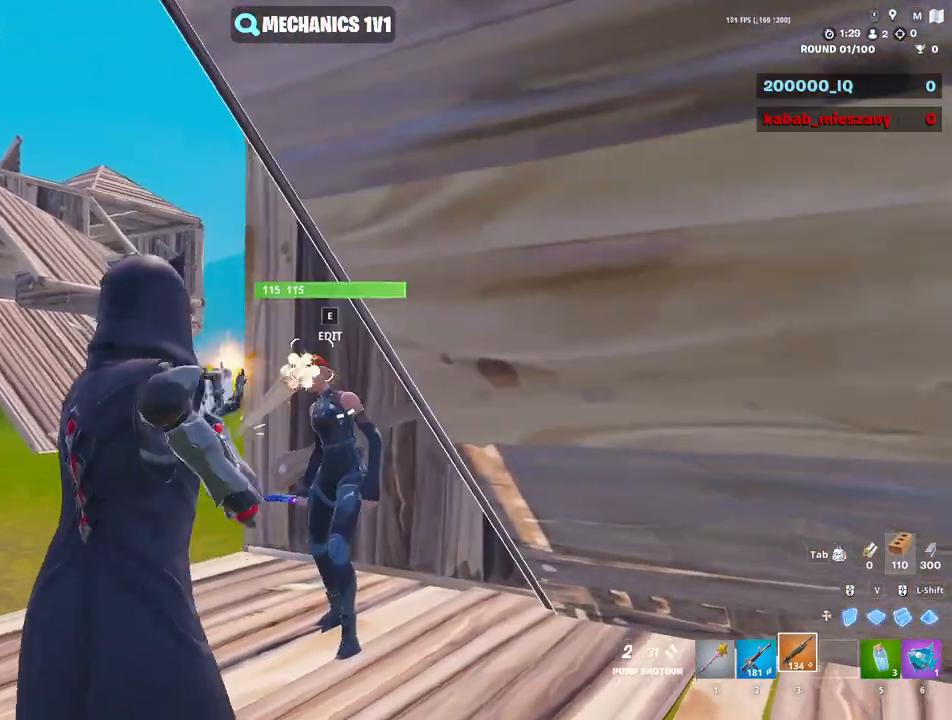
{"keys": ["a"], "mouse": [], "mouse_move": "still", "events": [[33, "a", "down"], [33, "mouse_left", "up"], [83, "s", "up"], [267, "3", "down"], [317, "3", "up"]]}
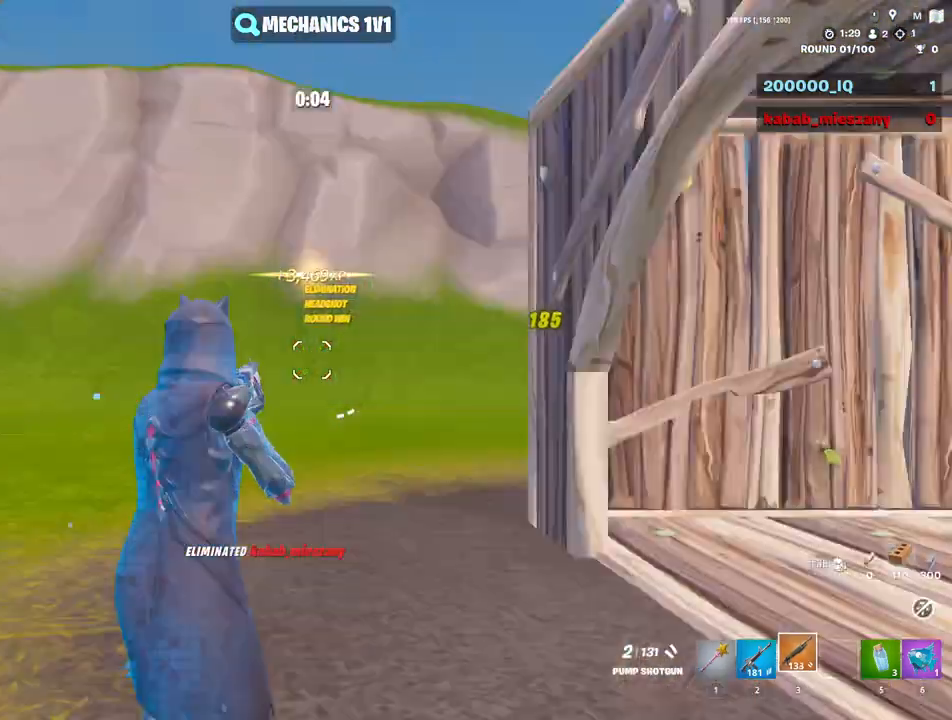
{"keys": ["3", "w"], "mouse": [], "mouse_move": "left", "events": [[133, "w", "down"], [233, "a", "up"], [483, "3", "down"]]}
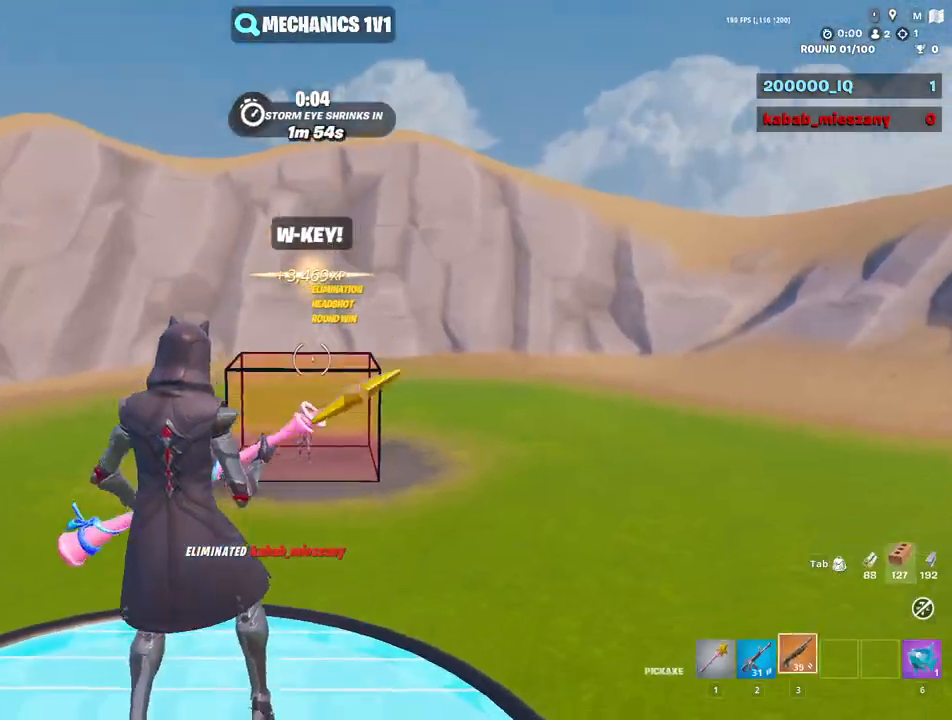
{"keys": [], "mouse": [], "mouse_move": "up", "events": [[17, "1", "down"], [17, "3", "up"], [67, "w", "up"], [117, "1", "up"], [250, "2", "down"], [350, "2", "up"]]}
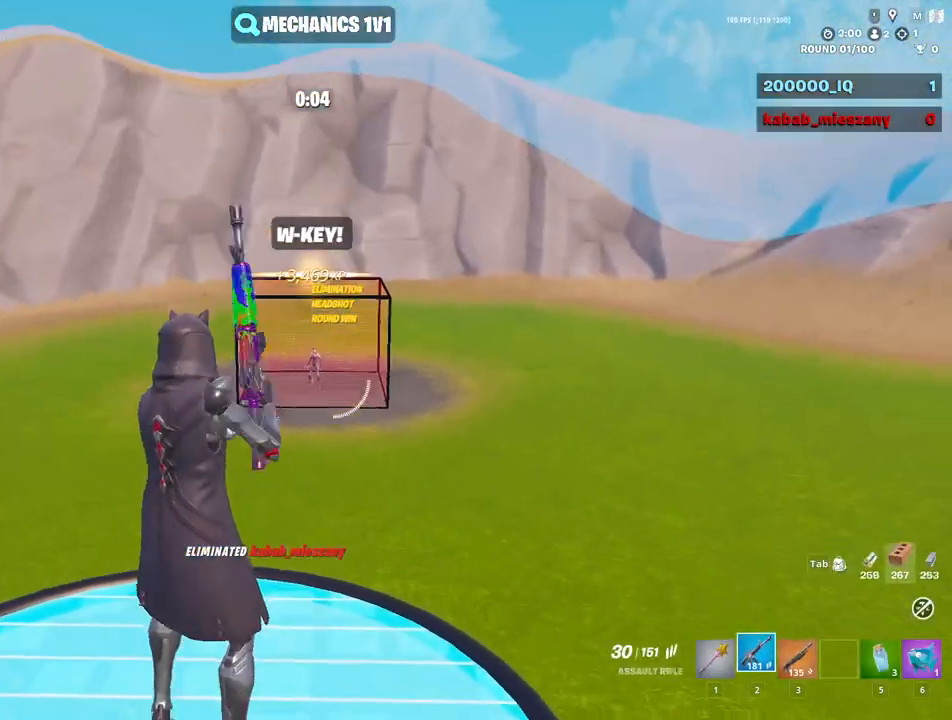
{"keys": [], "mouse": ["right"], "mouse_move": "still", "events": [[183, "mouse_right", "down"]]}
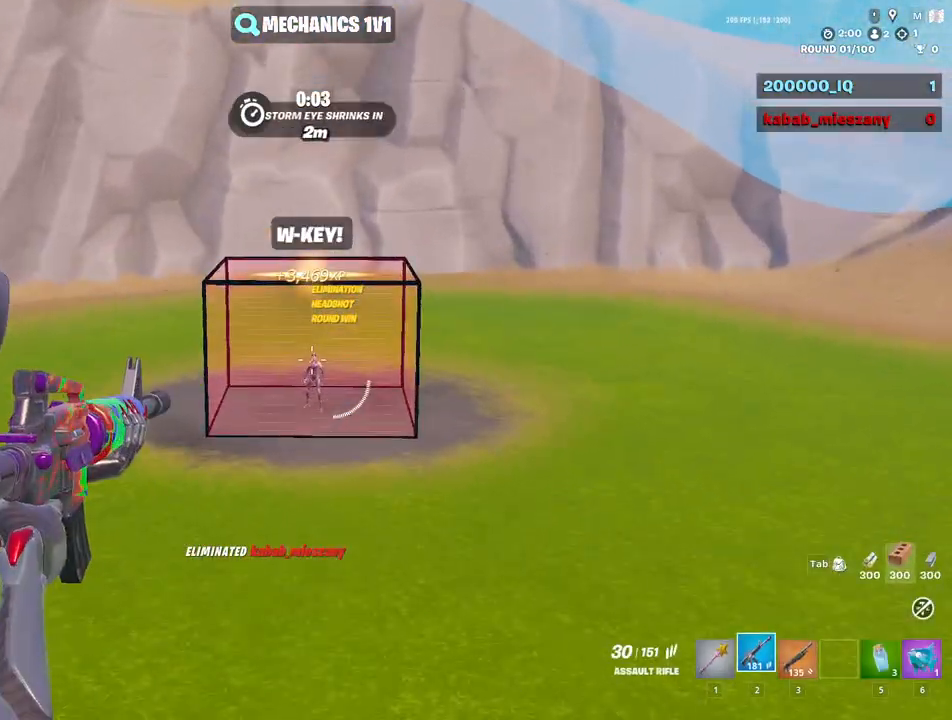
{"keys": [], "mouse": ["right"], "mouse_move": "still", "events": [[183, "mouse_left", "down"], [283, "mouse_left", "up"]]}
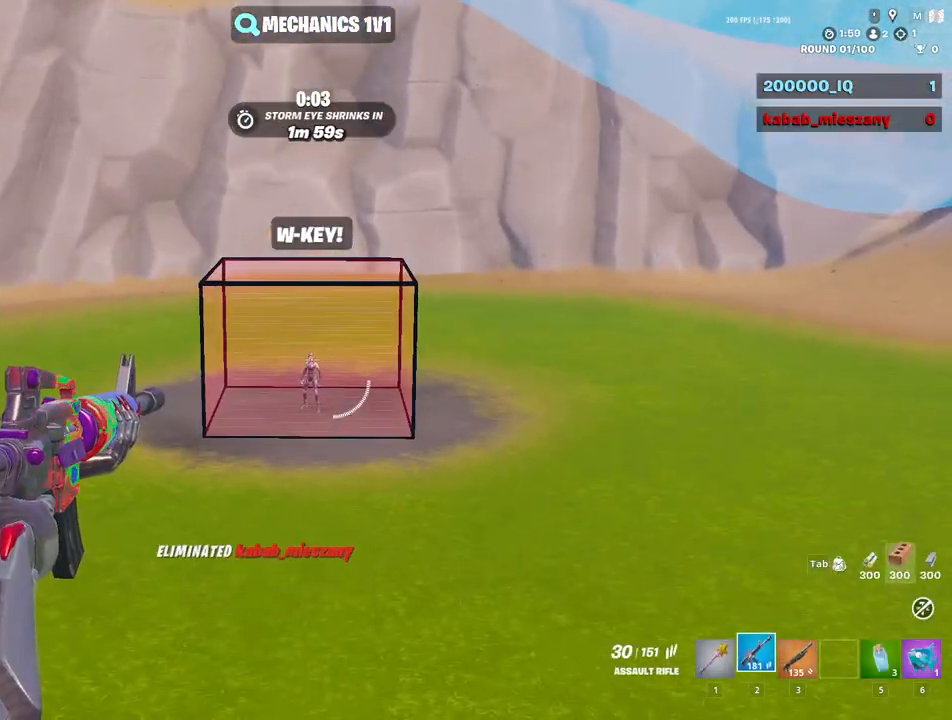
{"keys": [], "mouse": [], "mouse_move": "still", "events": [[250, "mouse_right", "up"]]}
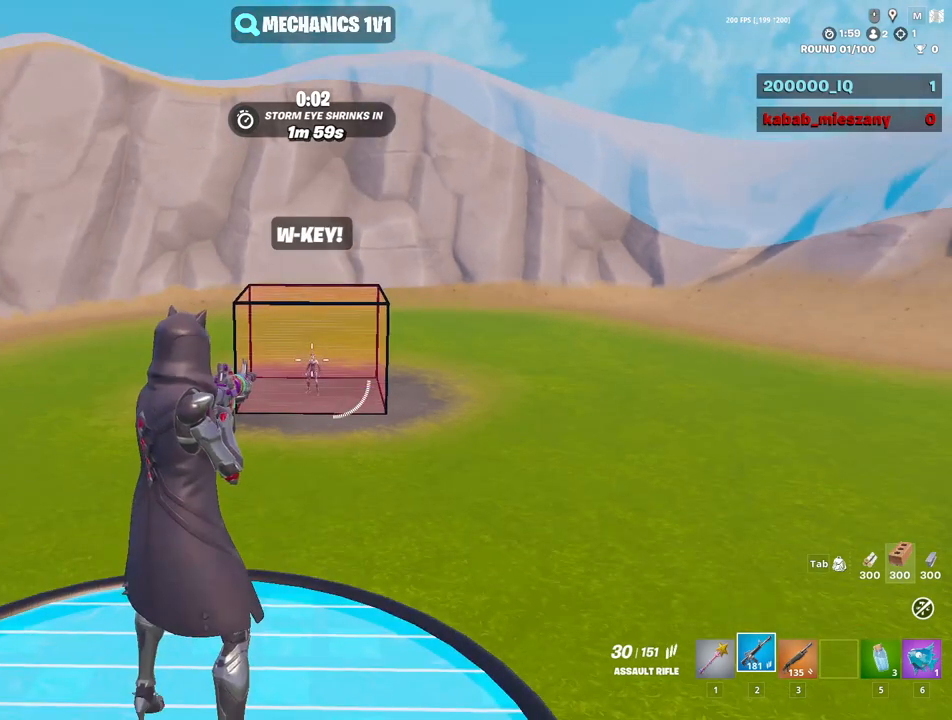
{"keys": ["3"], "mouse": [], "mouse_move": "still", "events": [[133, "3", "down"], [217, "1", "down"], [217, "3", "up"], [267, "1", "up"], [317, "3", "down"], [367, "1", "down"], [400, "3", "up"], [450, "1", "up"], [500, "3", "down"]]}
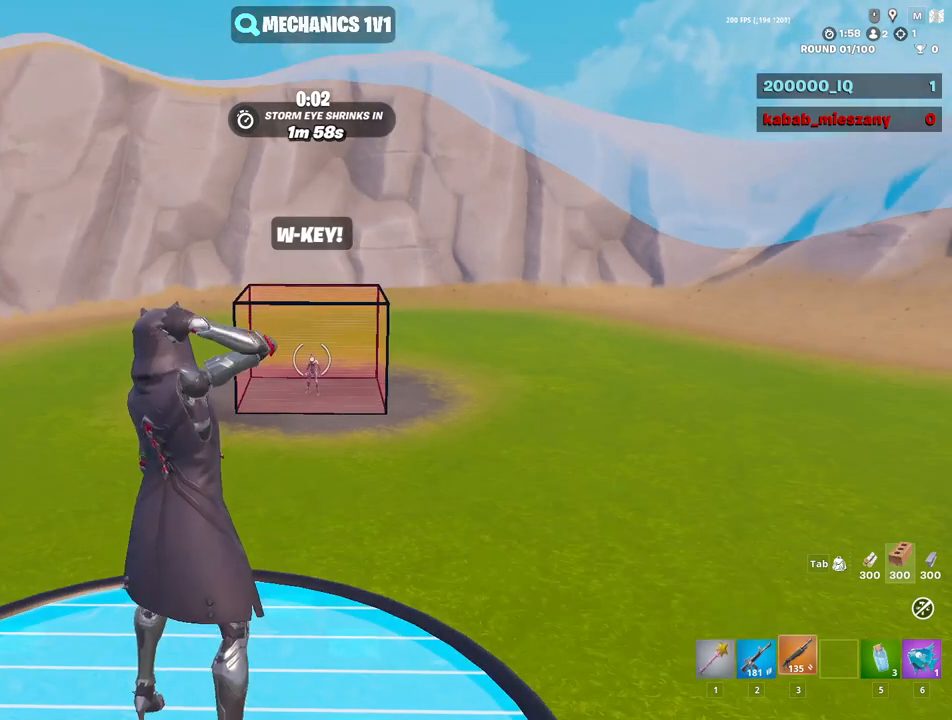
{"keys": ["3"], "mouse": [], "mouse_move": "still", "events": [[50, "1", "down"], [100, "3", "up"], [150, "1", "up"], [150, "3", "down"], [233, "1", "down"], [233, "3", "up"], [317, "1", "up"], [317, "3", "down"], [367, "1", "down"], [417, "3", "up"], [467, "1", "up"], [467, "3", "down"]]}
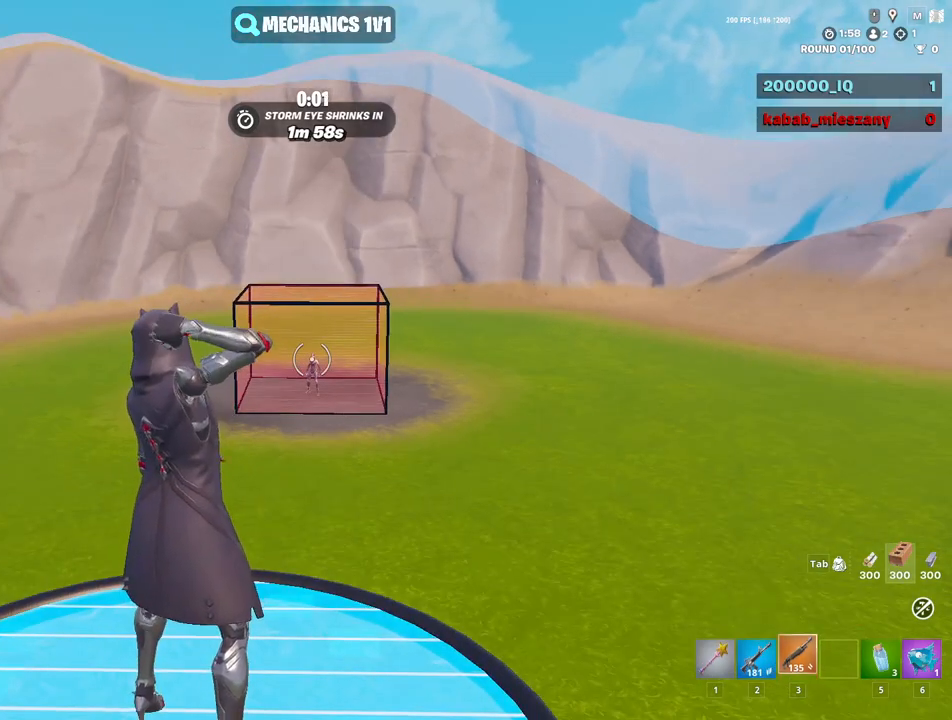
{"keys": ["1"], "mouse": [], "mouse_move": "still", "events": [[67, "1", "down"], [117, "3", "up"], [167, "1", "up"], [167, "3", "down"], [250, "1", "down"], [250, "3", "up"], [350, "1", "up"], [350, "3", "down"], [400, "1", "down"], [433, "3", "up"]]}
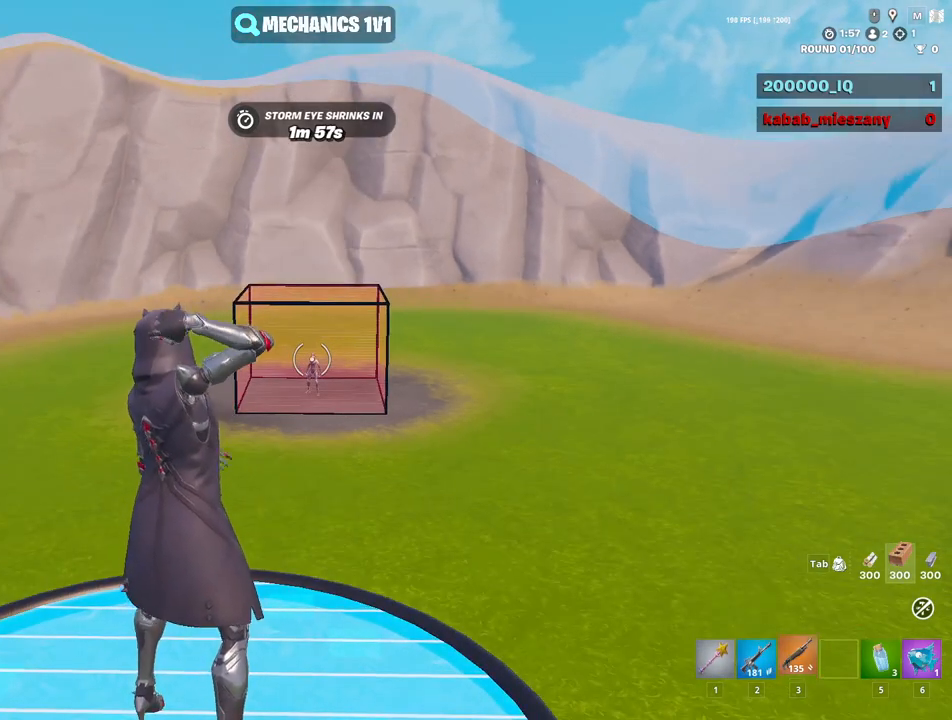
{"keys": [], "mouse": [], "mouse_move": "right", "events": [[33, "3", "down"], [117, "3", "up"], [167, "1", "up"], [267, "2", "down"], [367, "2", "up"]]}
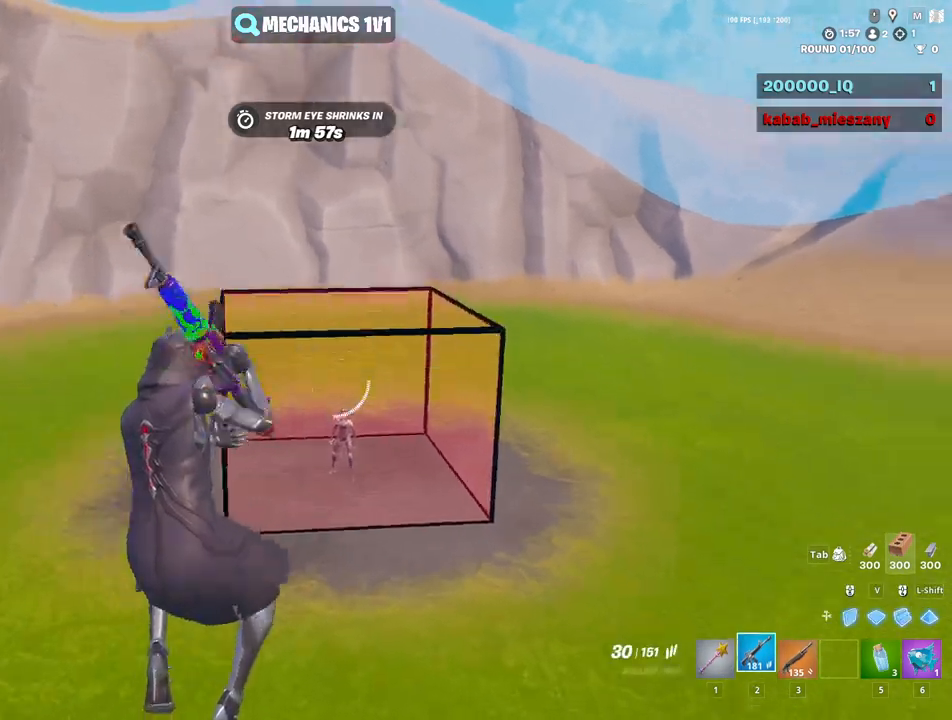
{"keys": ["s"], "mouse": ["right"], "mouse_move": "up-right", "events": [[100, "s", "down"], [133, "s", "up"], [283, "s", "down"], [367, "mouse_right", "down"]]}
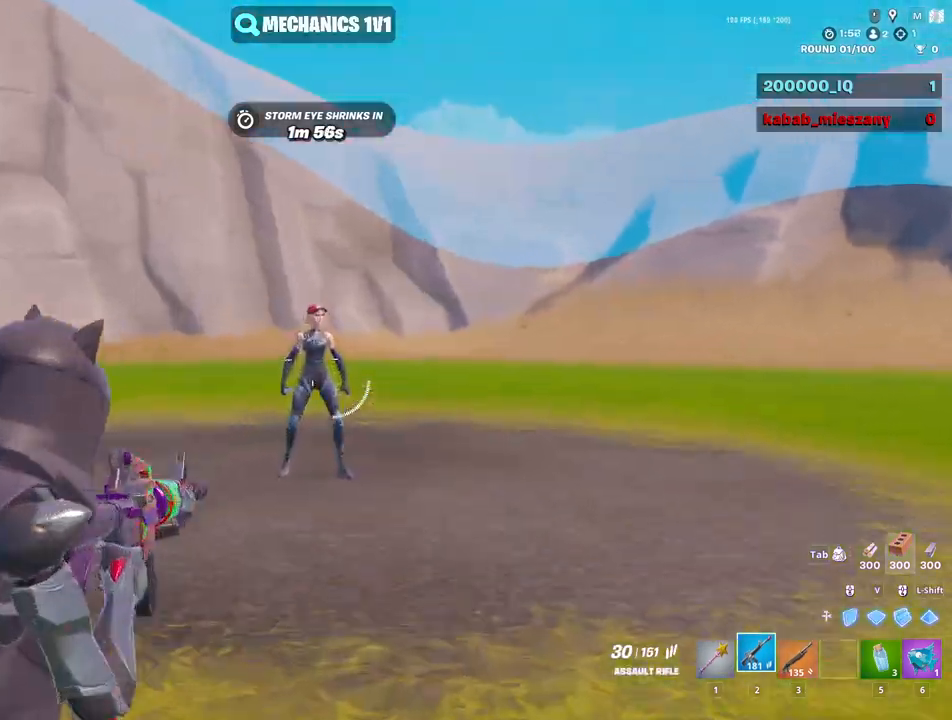
{"keys": ["ctrl", "s"], "mouse": [], "mouse_move": "down", "events": [[100, "ctrl", "down"], [217, "ctrl", "up"], [350, "mouse_left", "down"], [433, "ctrl", "down"], [433, "mouse_left", "up"], [433, "mouse_right", "up"]]}